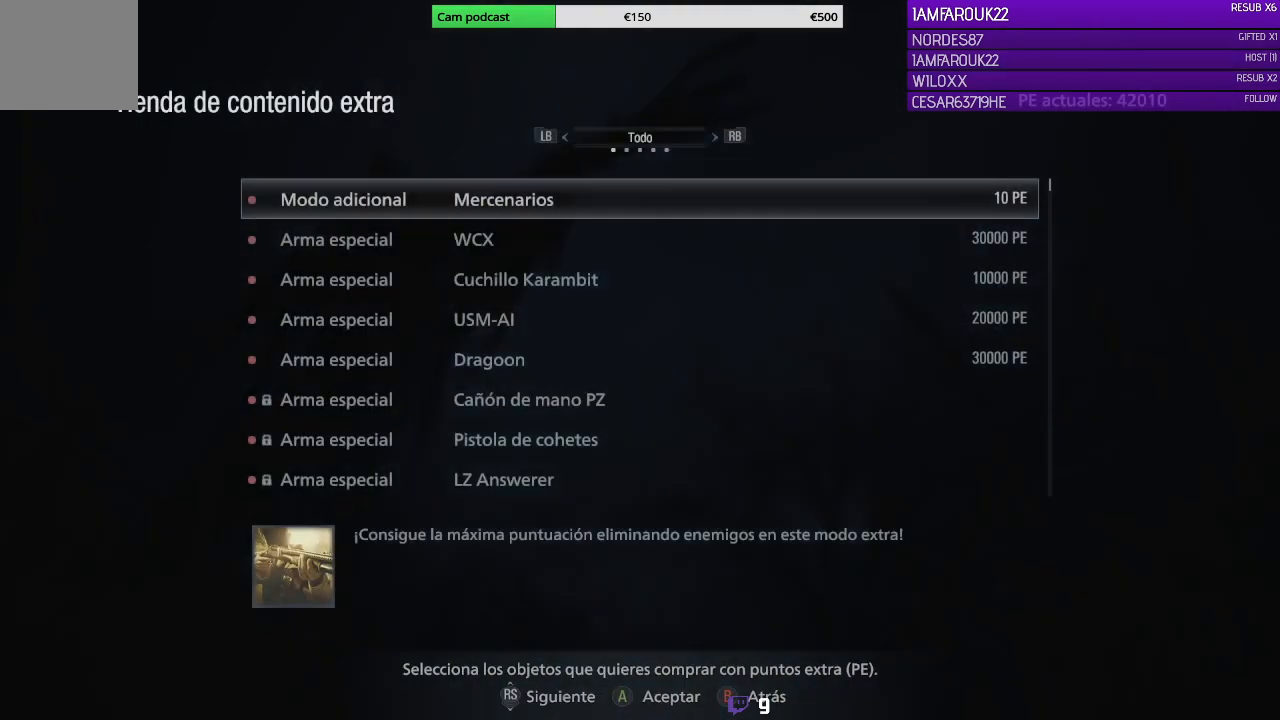
Gameplay with a controller (Xbox layout); each line is a JSON object with the inputs held at the frame after it. "events" lists button and stick changes between this image and that frame as [ms after this image, input, new state], when the widget could be followed in between.
{"buttons": [], "left_stick": "center", "right_stick": "center", "events": []}
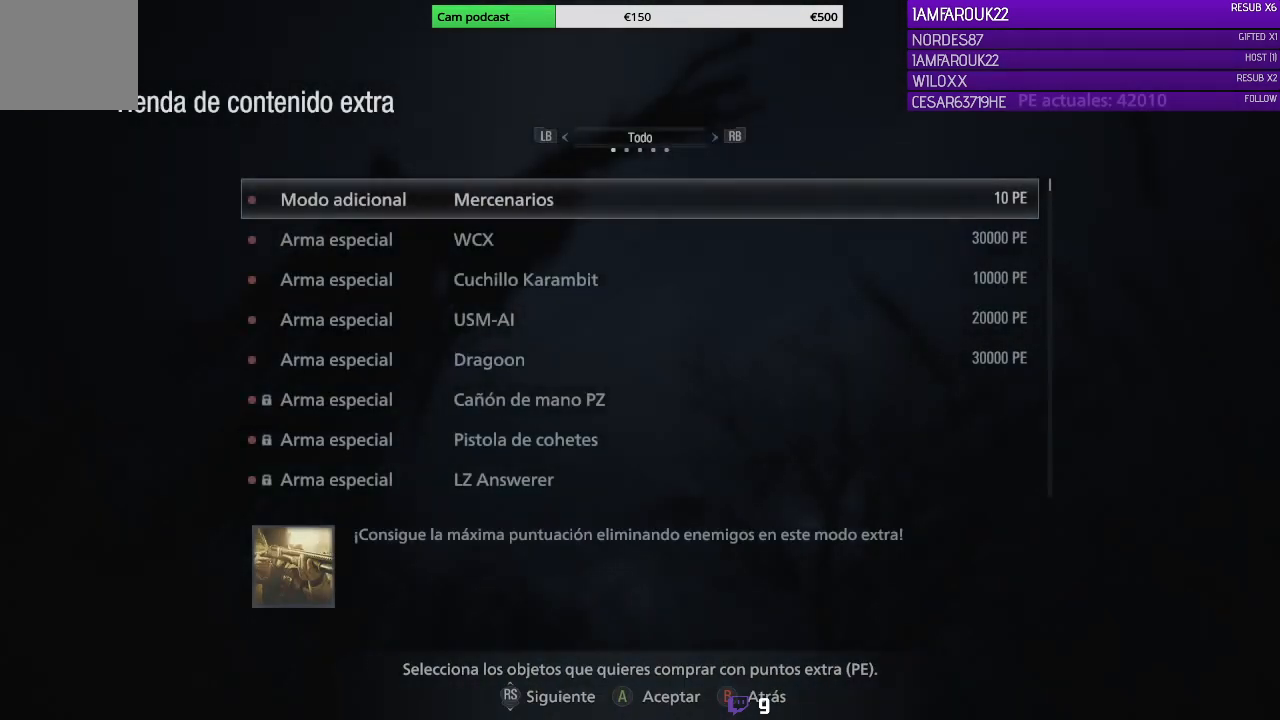
{"buttons": [], "left_stick": "center", "right_stick": "center", "events": []}
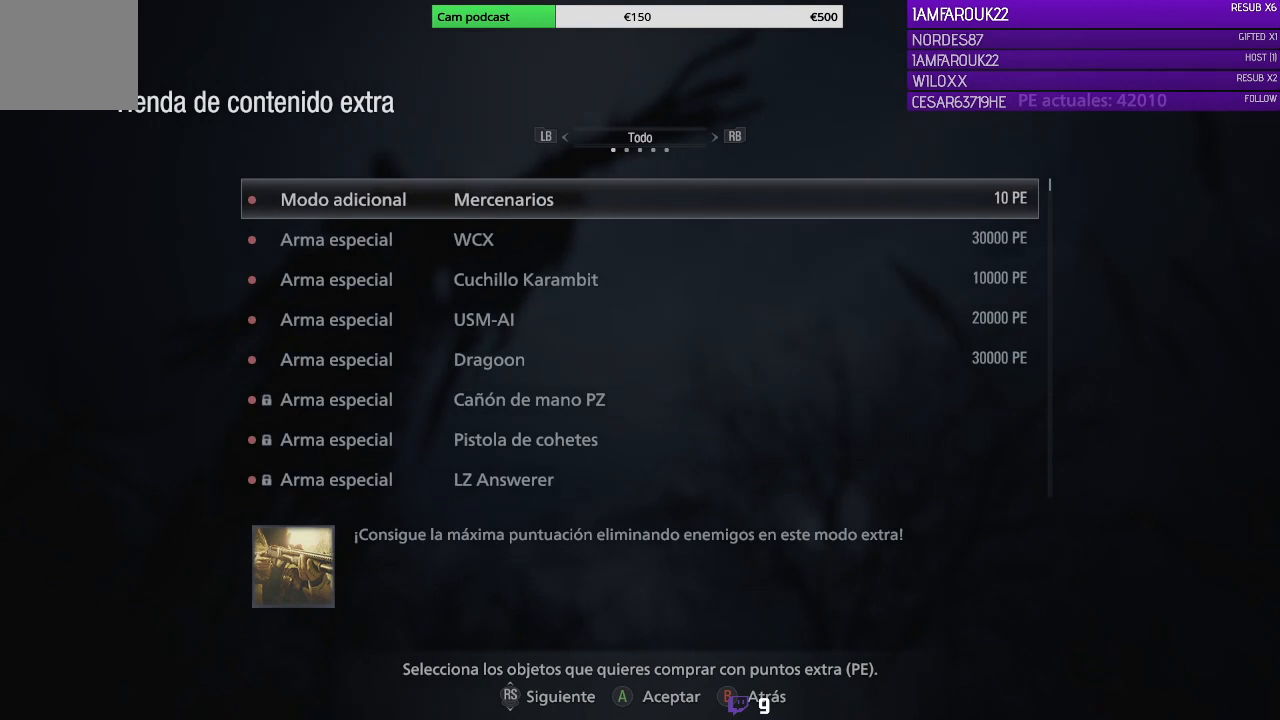
{"buttons": [], "left_stick": "center", "right_stick": "center", "events": []}
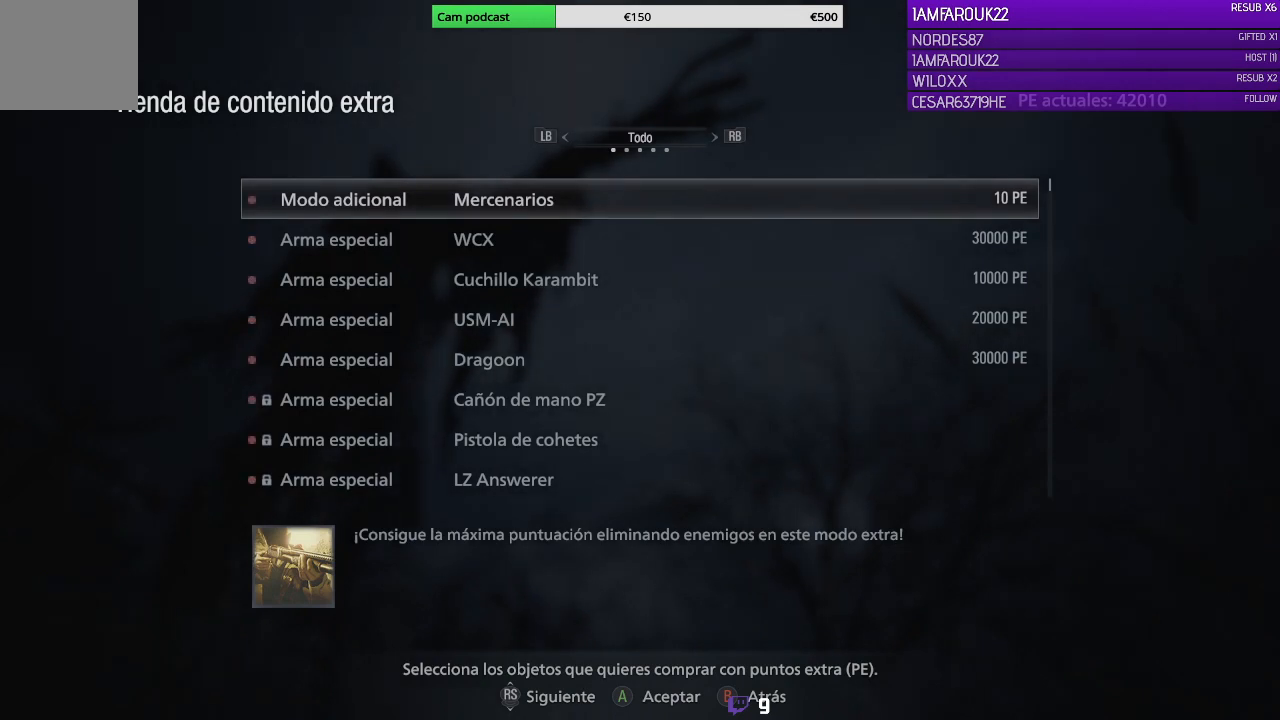
{"buttons": ["DPAD_DOWN"], "left_stick": "center", "right_stick": "center", "events": [[100, "DPAD_DOWN", "down"], [267, "DPAD_DOWN", "up"], [300, "DPAD_DOWN", "down"], [433, "DPAD_DOWN", "up"], [500, "DPAD_DOWN", "down"]]}
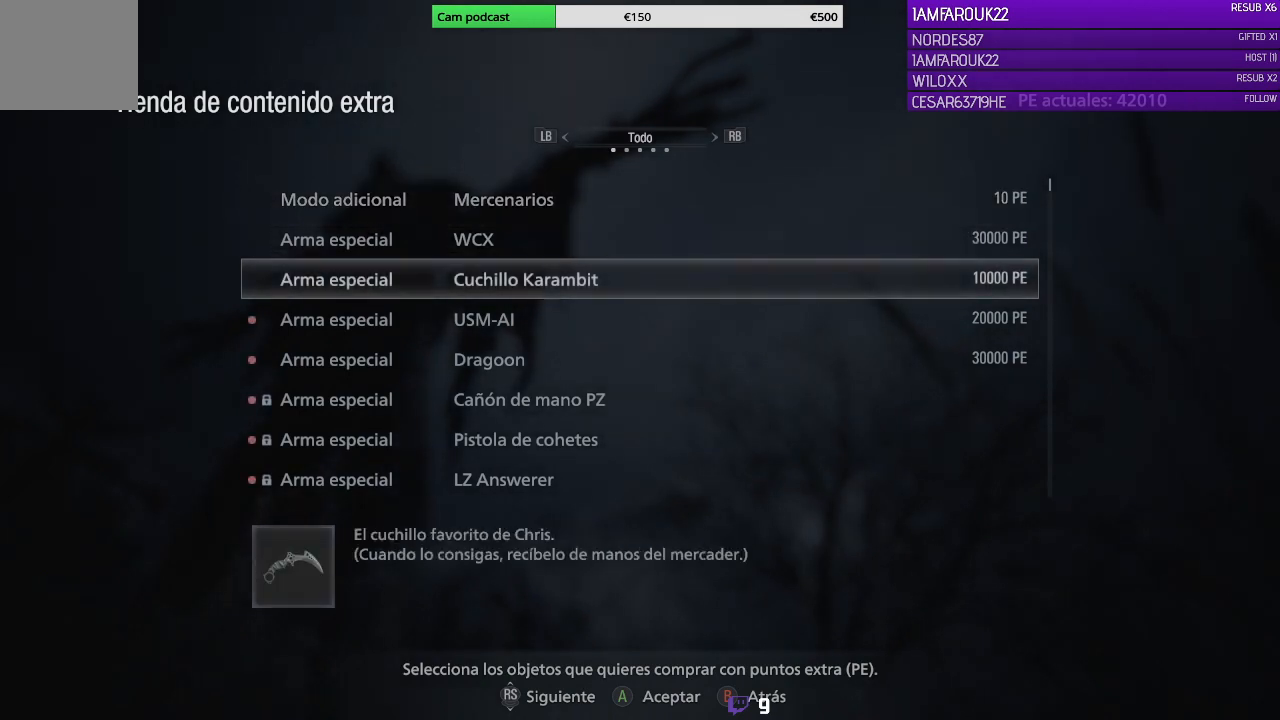
{"buttons": [], "left_stick": "center", "right_stick": "center", "events": [[100, "DPAD_DOWN", "up"], [167, "DPAD_DOWN", "down"], [300, "DPAD_DOWN", "up"], [367, "DPAD_DOWN", "down"], [500, "DPAD_DOWN", "up"]]}
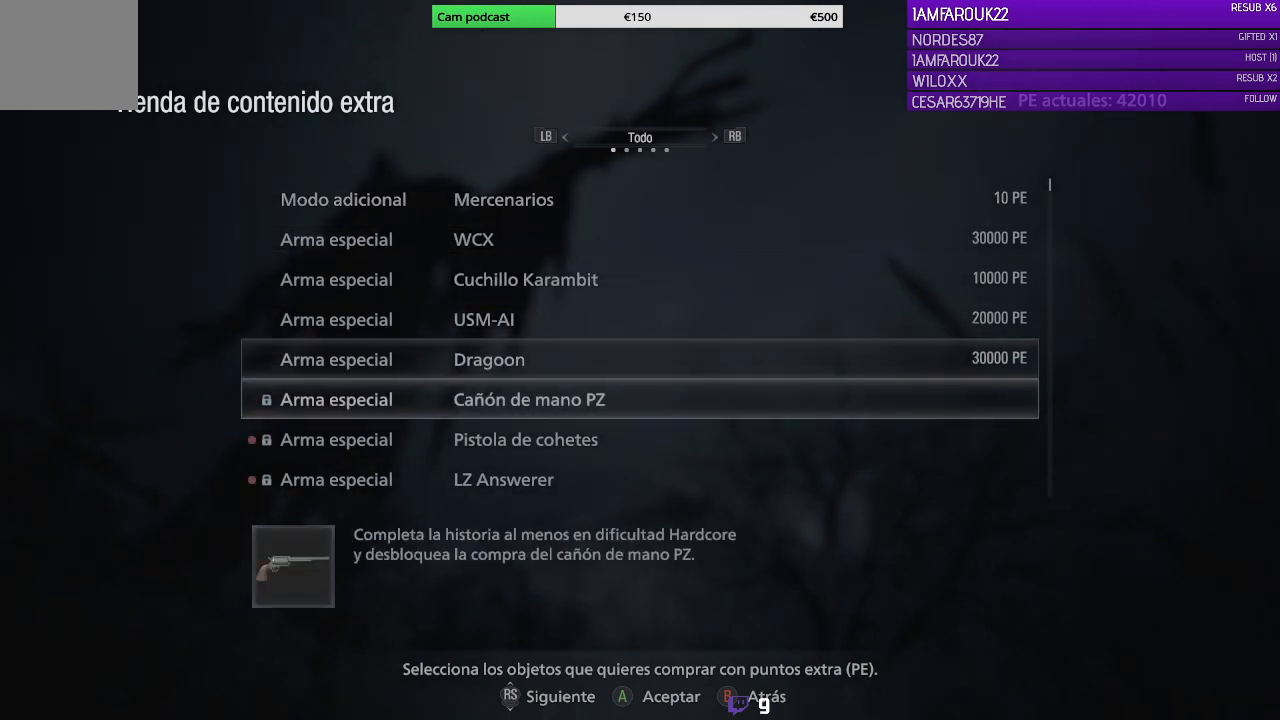
{"buttons": [], "left_stick": "center", "right_stick": "center", "events": [[133, "DPAD_DOWN", "down"], [200, "DPAD_DOWN", "up"], [333, "DPAD_DOWN", "down"], [467, "DPAD_DOWN", "up"]]}
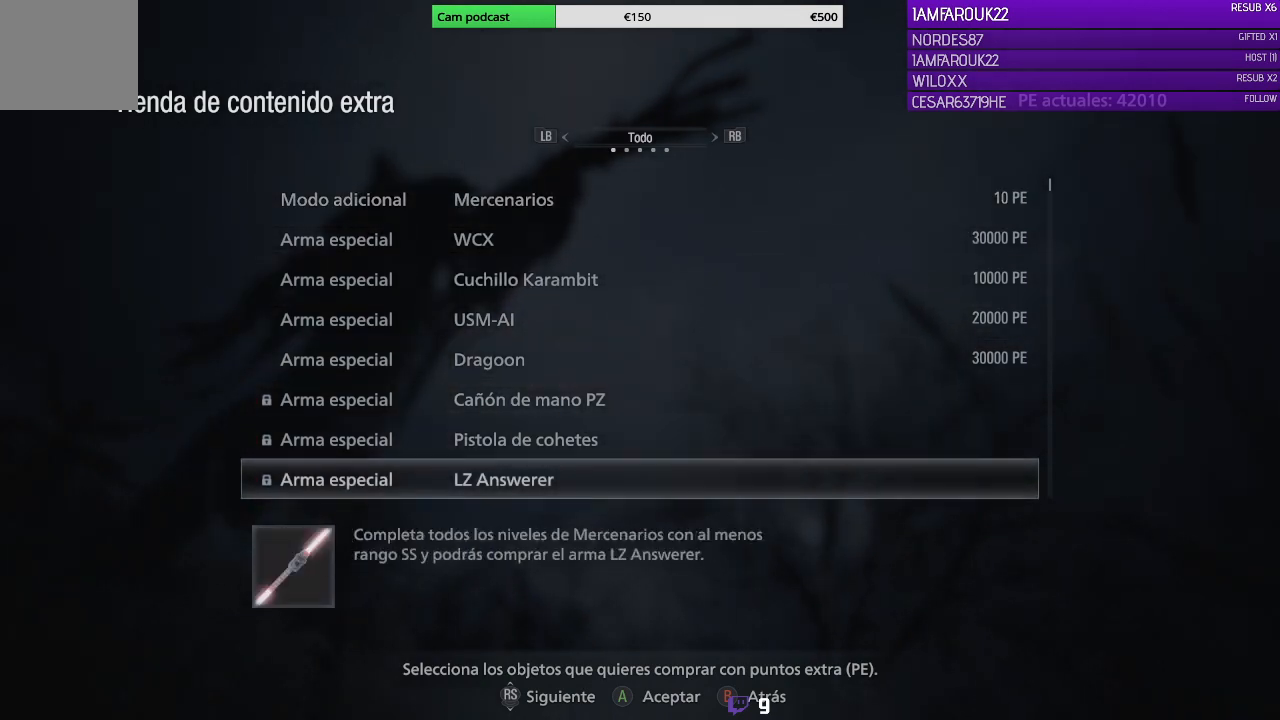
{"buttons": [], "left_stick": "center", "right_stick": "center", "events": [[67, "DPAD_DOWN", "down"], [167, "DPAD_DOWN", "up"], [233, "DPAD_DOWN", "down"], [333, "DPAD_DOWN", "up"]]}
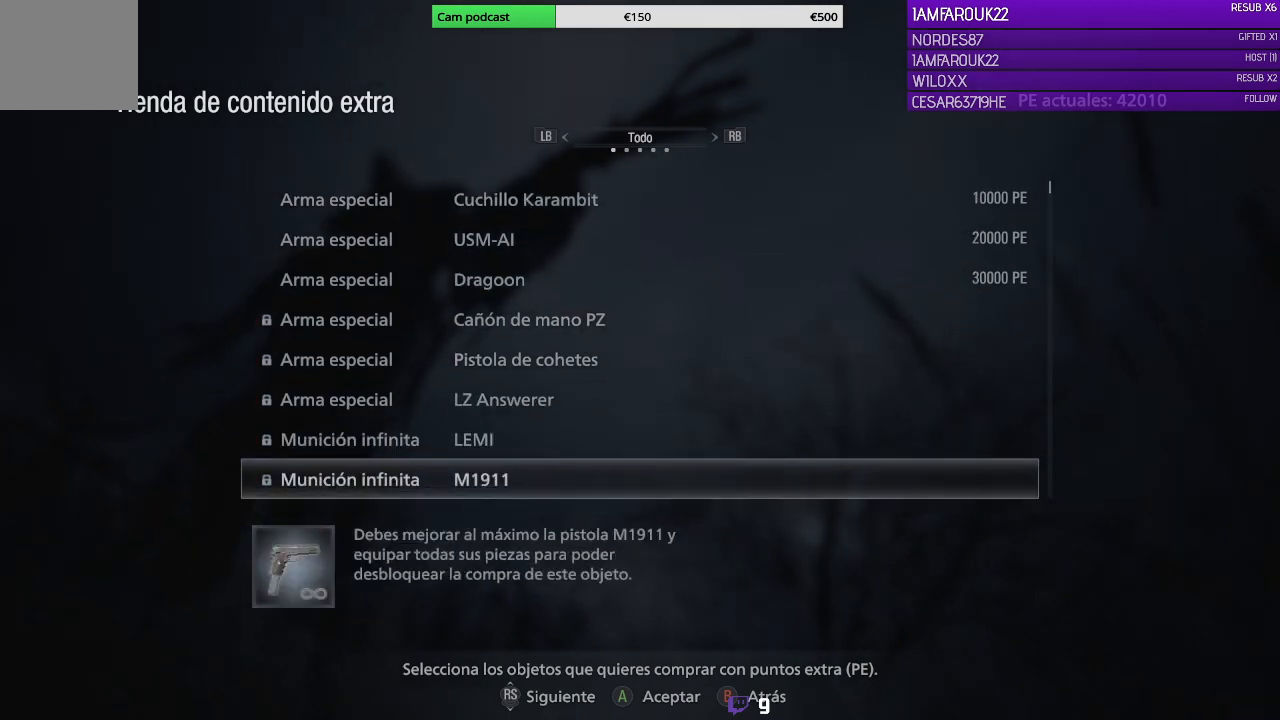
{"buttons": ["DPAD_UP"], "left_stick": "center", "right_stick": "center", "events": [[33, "DPAD_UP", "down"]]}
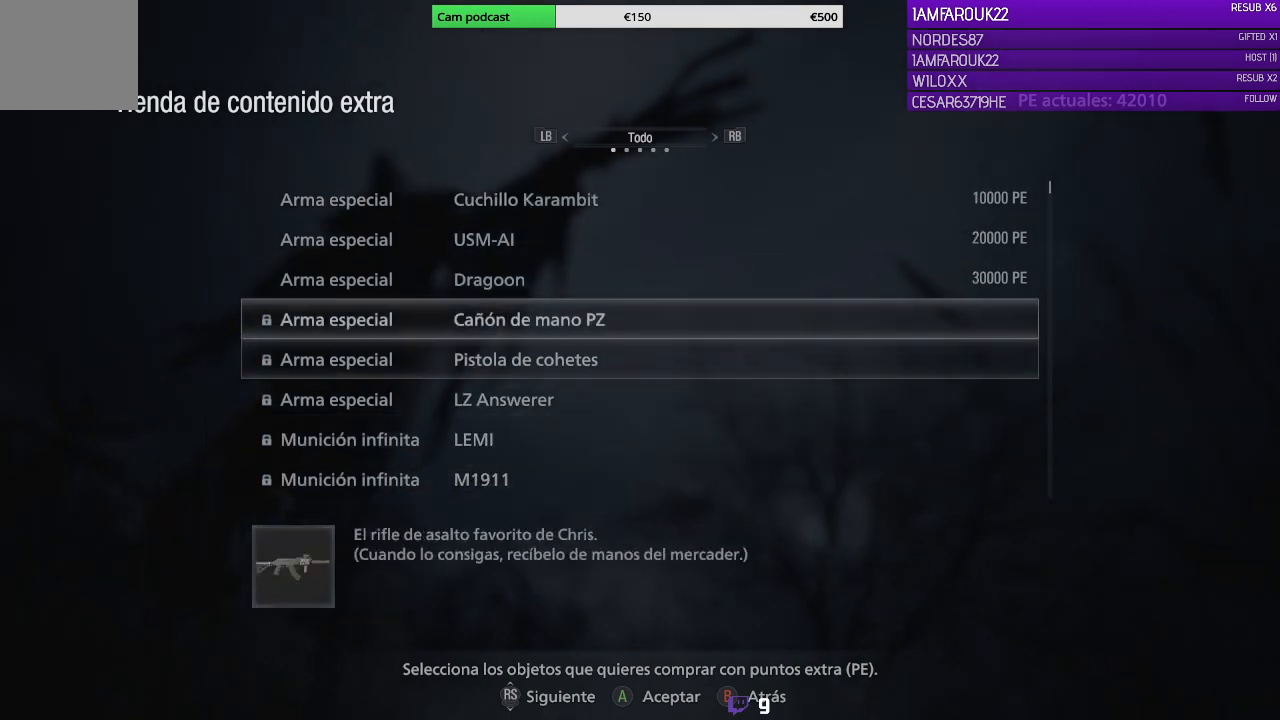
{"buttons": ["DPAD_UP"], "left_stick": "center", "right_stick": "center", "events": [[100, "DPAD_UP", "up"], [233, "DPAD_UP", "down"], [367, "DPAD_UP", "up"], [433, "DPAD_UP", "down"]]}
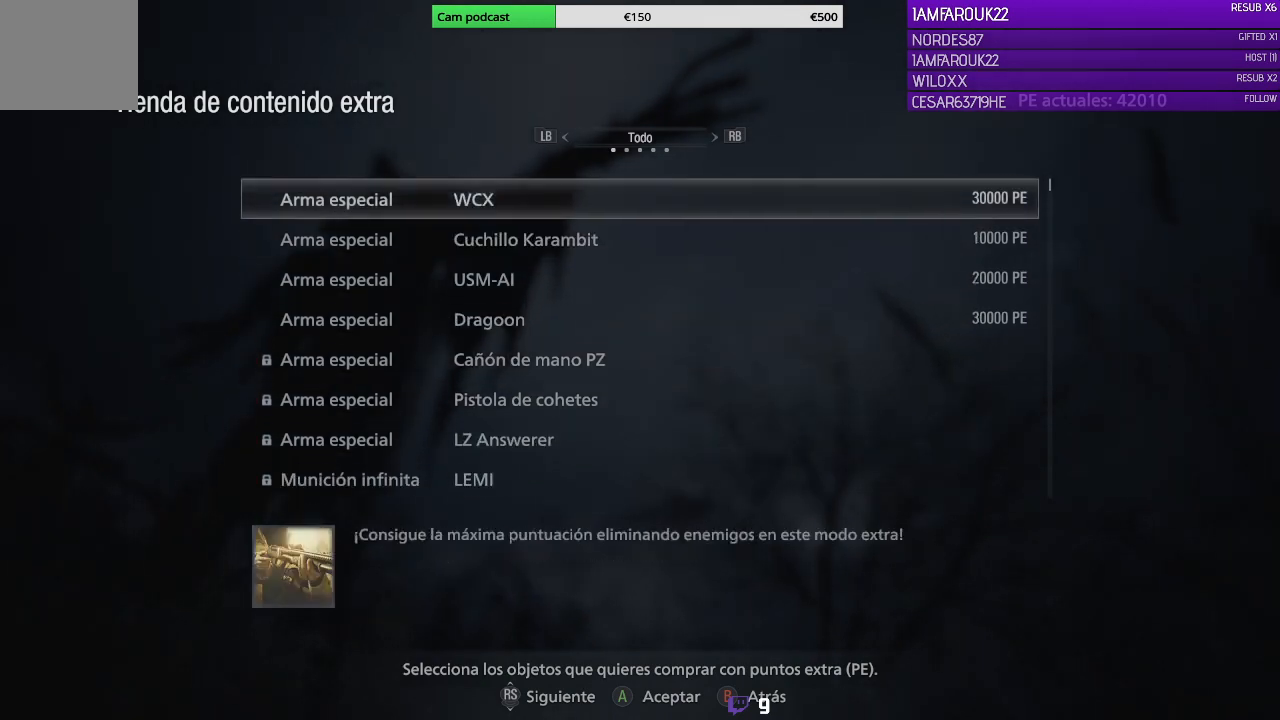
{"buttons": [], "left_stick": "center", "right_stick": "center", "events": [[67, "DPAD_UP", "up"], [267, "DPAD_UP", "down"], [300, "DPAD_UP", "up"]]}
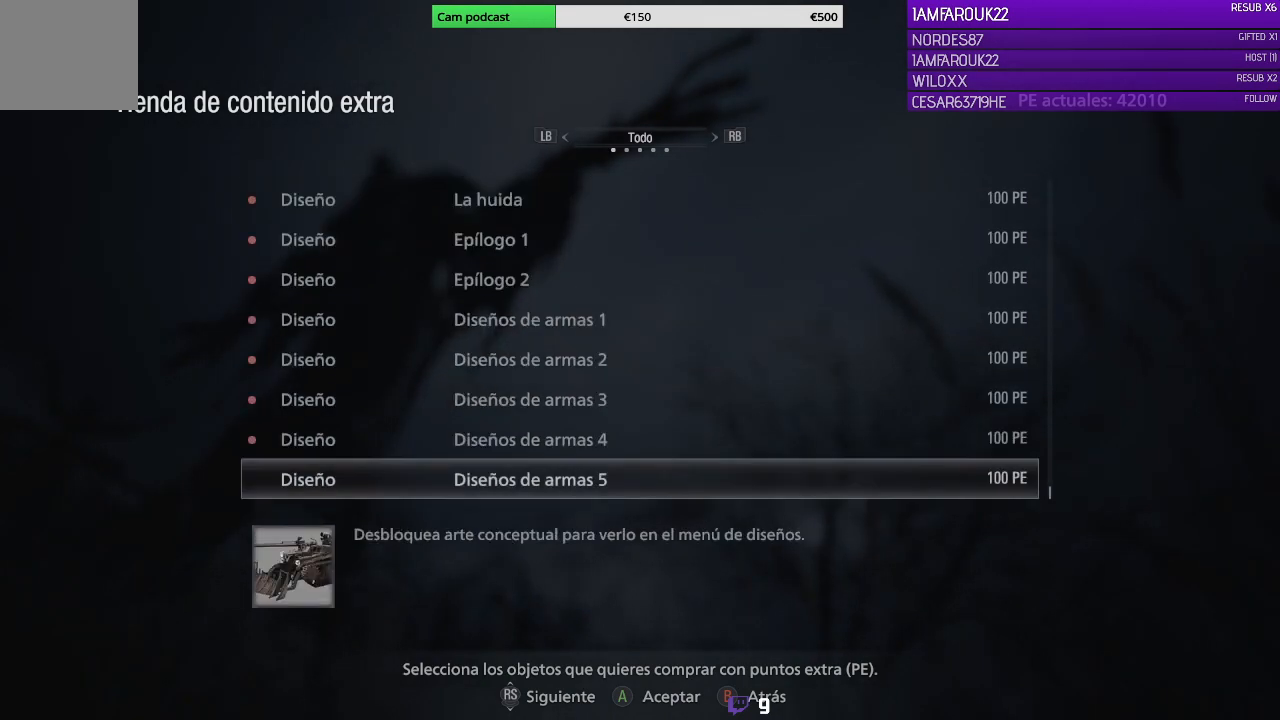
{"buttons": [], "left_stick": "center", "right_stick": "center", "events": [[100, "DPAD_DOWN", "down"], [200, "DPAD_DOWN", "up"], [267, "DPAD_DOWN", "down"], [400, "DPAD_DOWN", "up"]]}
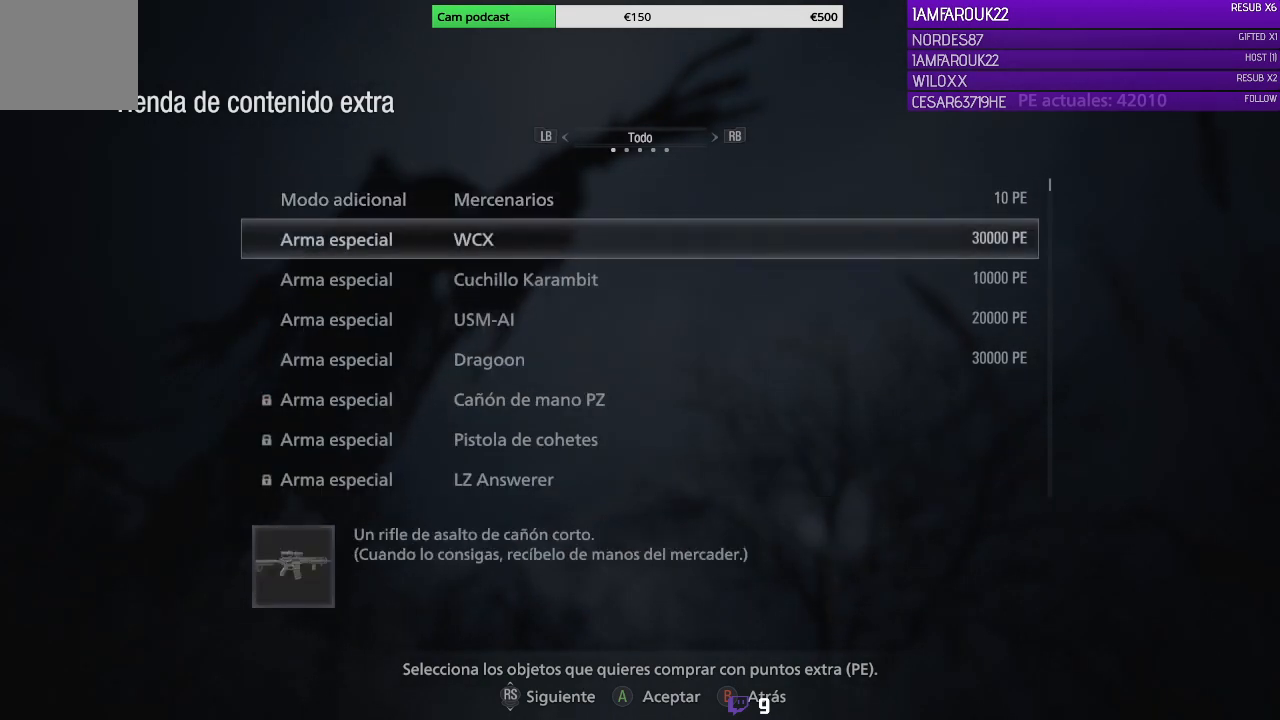
{"buttons": [], "left_stick": "center", "right_stick": "center", "events": [[133, "DPAD_DOWN", "down"], [267, "DPAD_DOWN", "up"], [367, "DPAD_DOWN", "down"], [500, "DPAD_DOWN", "up"]]}
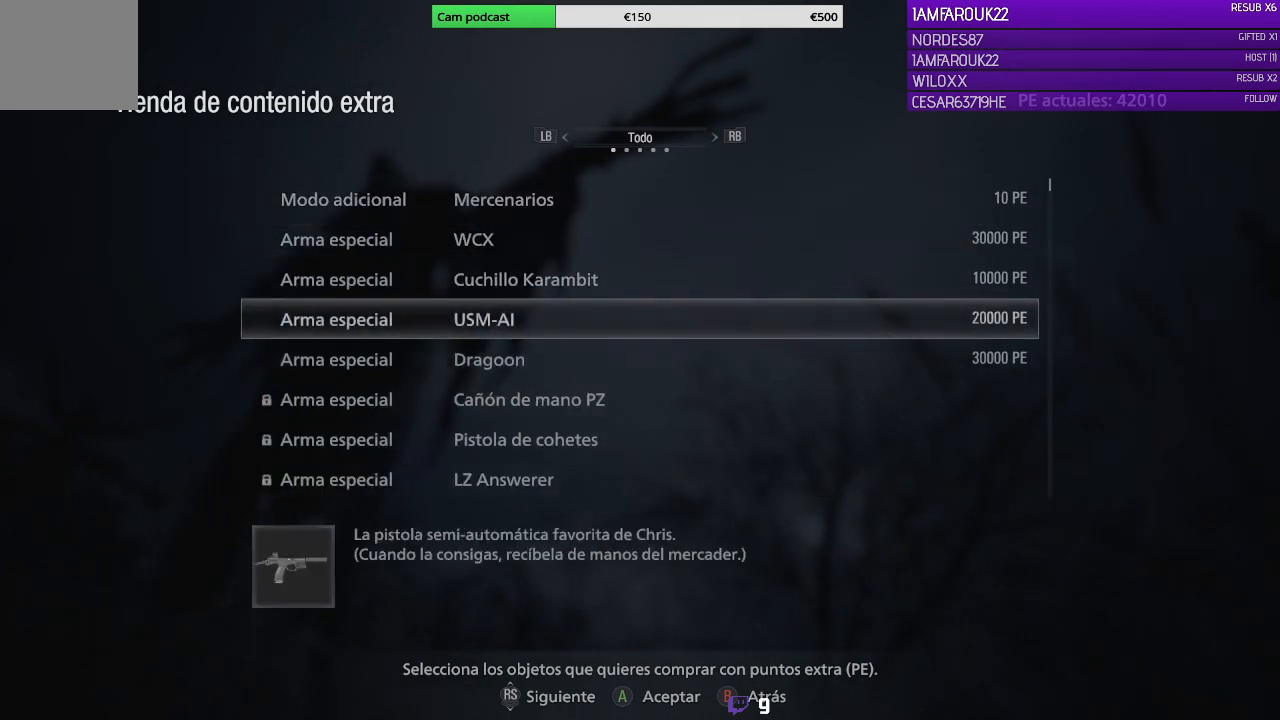
{"buttons": [], "left_stick": "center", "right_stick": "center", "events": [[367, "DPAD_DOWN", "down"], [433, "DPAD_DOWN", "up"]]}
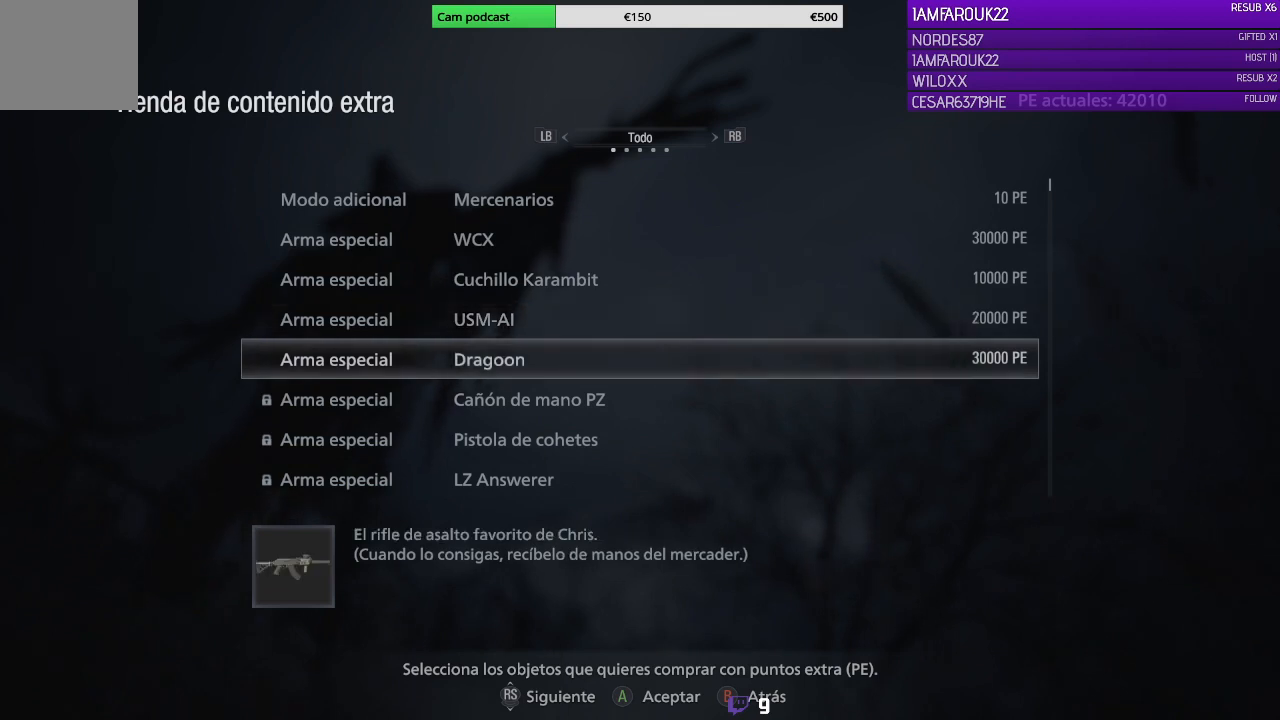
{"buttons": [], "left_stick": "center", "right_stick": "center", "events": []}
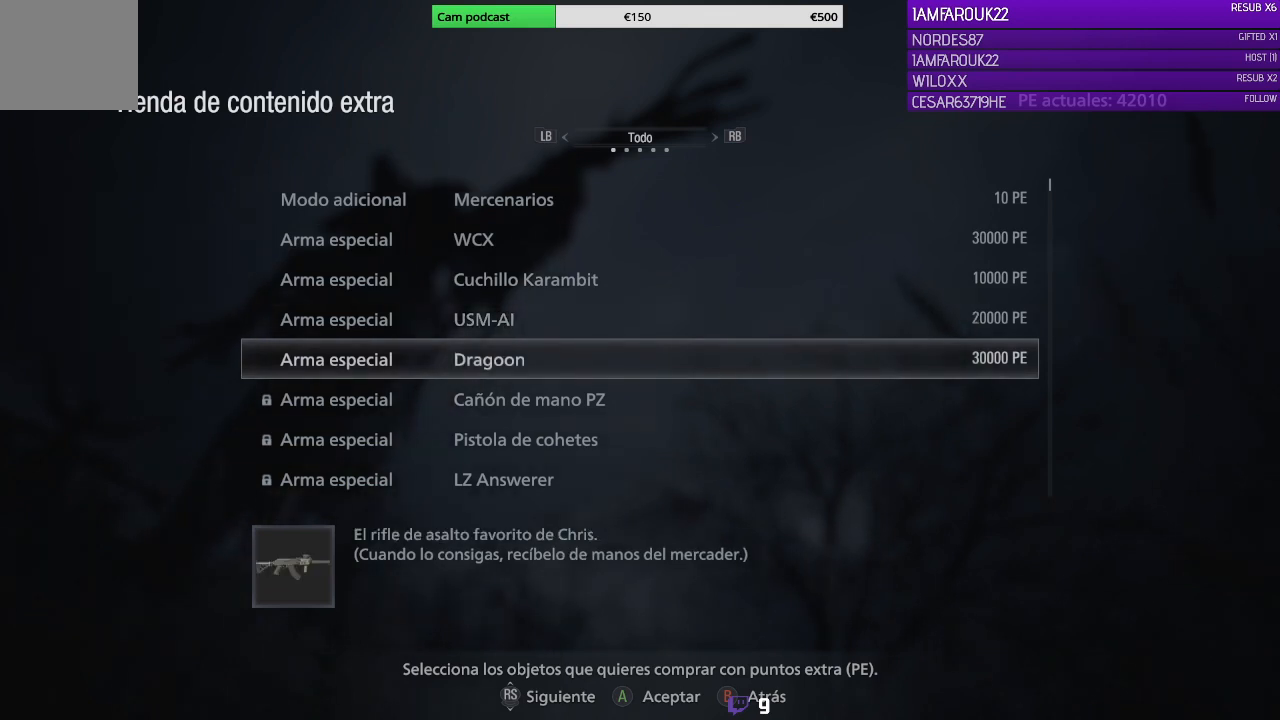
{"buttons": [], "left_stick": "center", "right_stick": "center", "events": []}
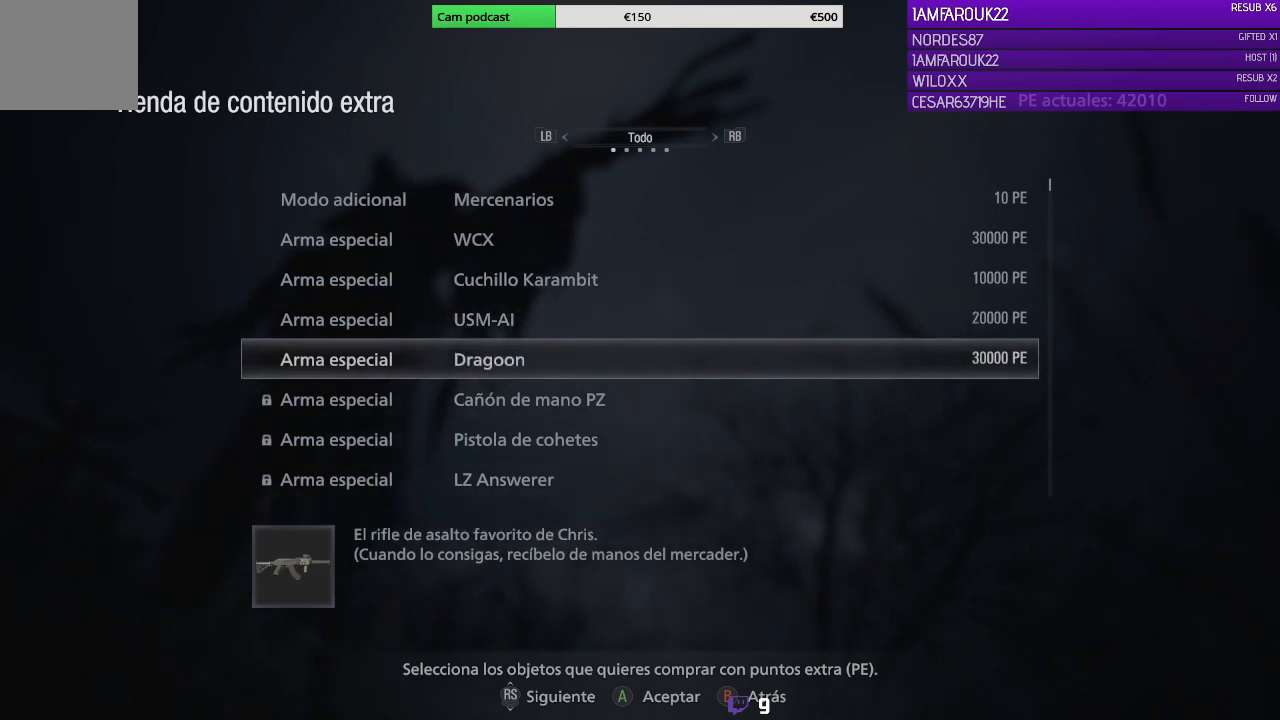
{"buttons": [], "left_stick": "center", "right_stick": "center", "events": []}
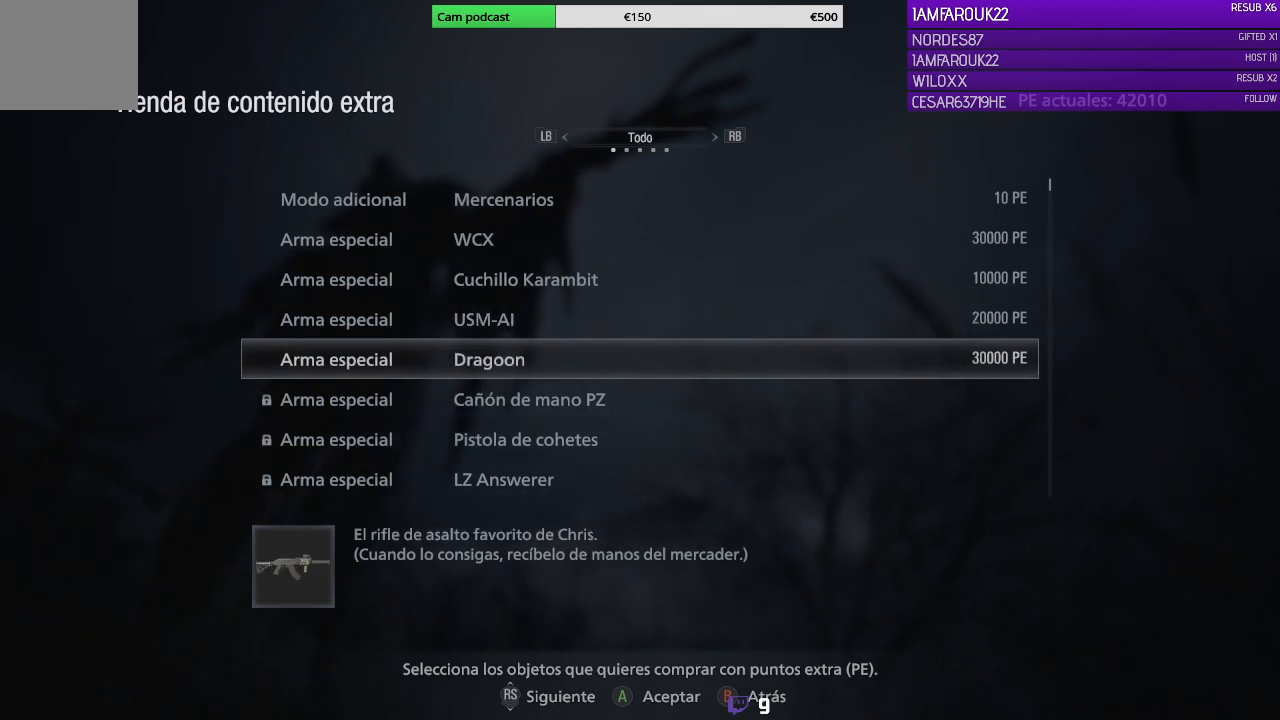
{"buttons": [], "left_stick": "center", "right_stick": "center", "events": []}
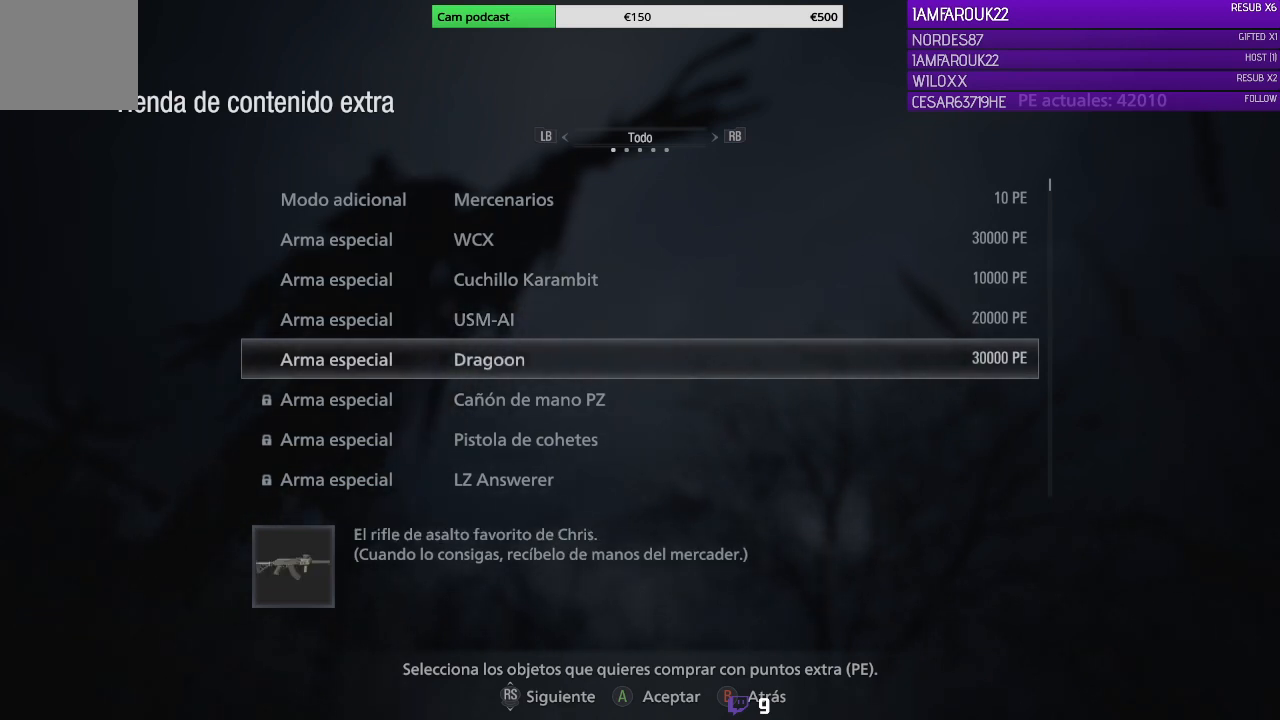
{"buttons": [], "left_stick": "center", "right_stick": "center", "events": [[167, "DPAD_UP", "down"], [267, "DPAD_UP", "up"], [400, "DPAD_UP", "down"], [500, "DPAD_UP", "up"]]}
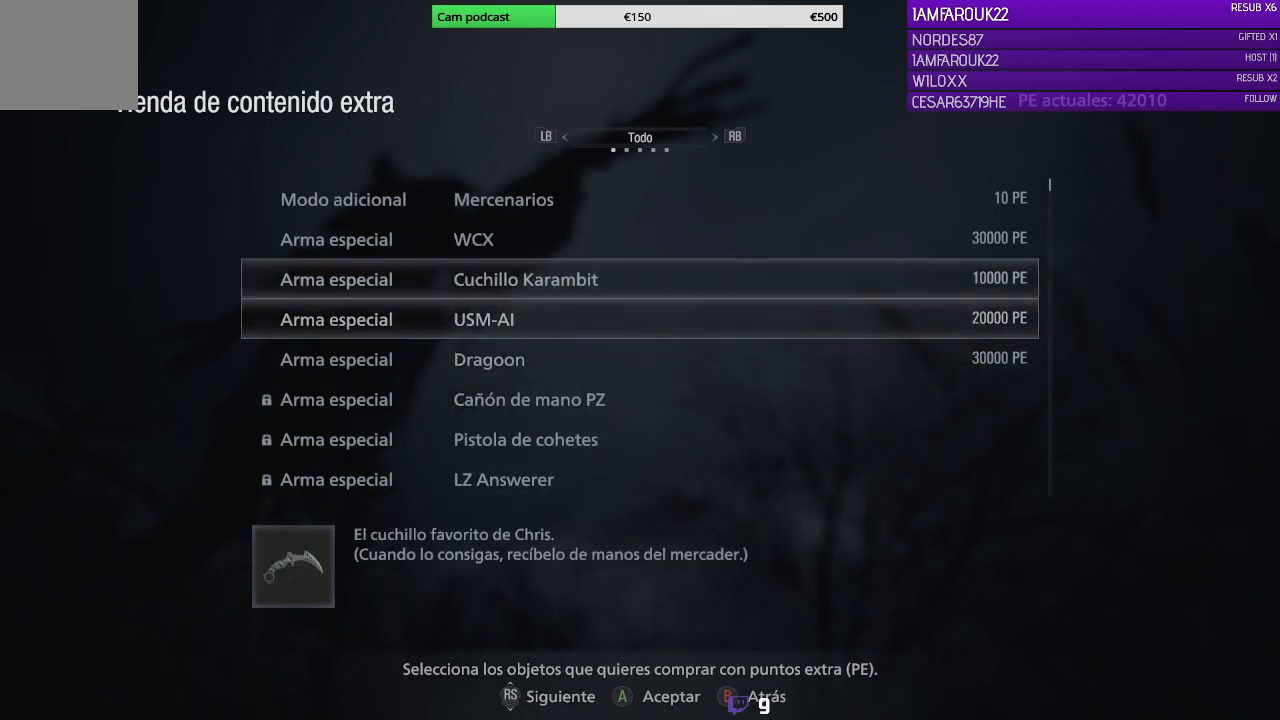
{"buttons": ["DPAD_DOWN"], "left_stick": "center", "right_stick": "center", "events": [[167, "DPAD_DOWN", "down"], [267, "DPAD_DOWN", "up"], [300, "DPAD_DOWN", "down"], [400, "DPAD_DOWN", "up"], [500, "DPAD_DOWN", "down"]]}
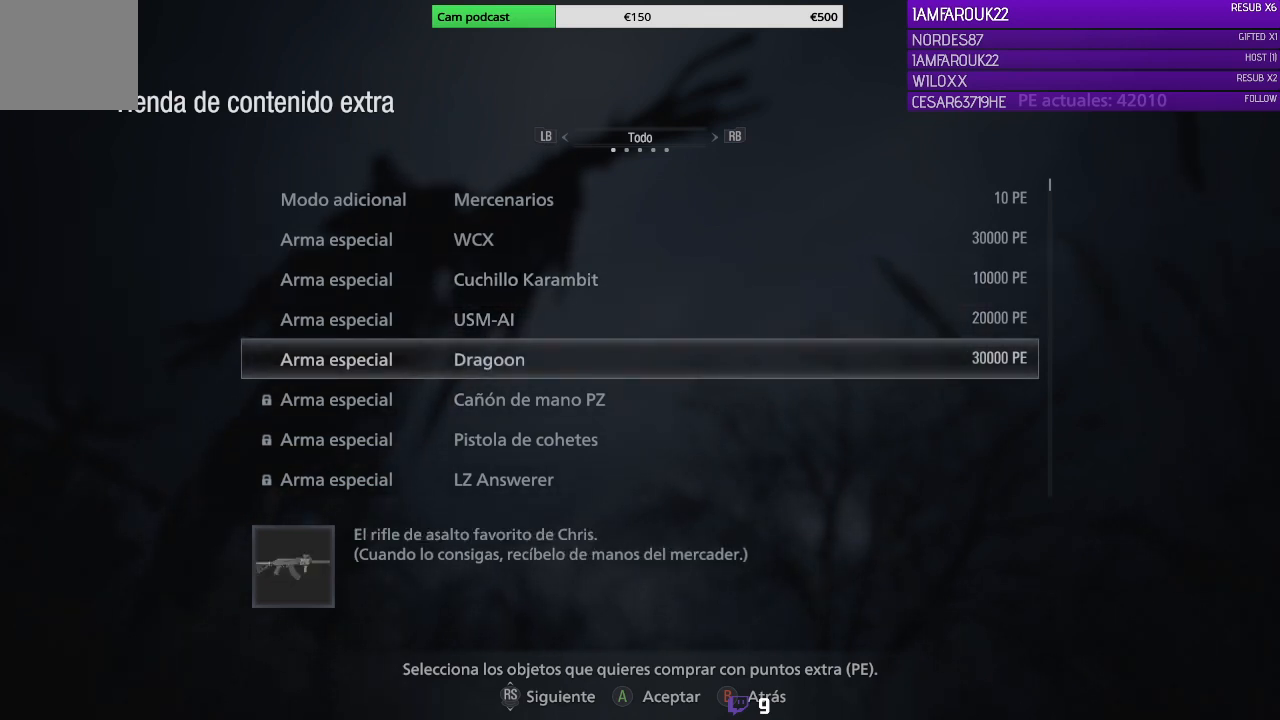
{"buttons": [], "left_stick": "center", "right_stick": "center", "events": [[100, "DPAD_DOWN", "up"]]}
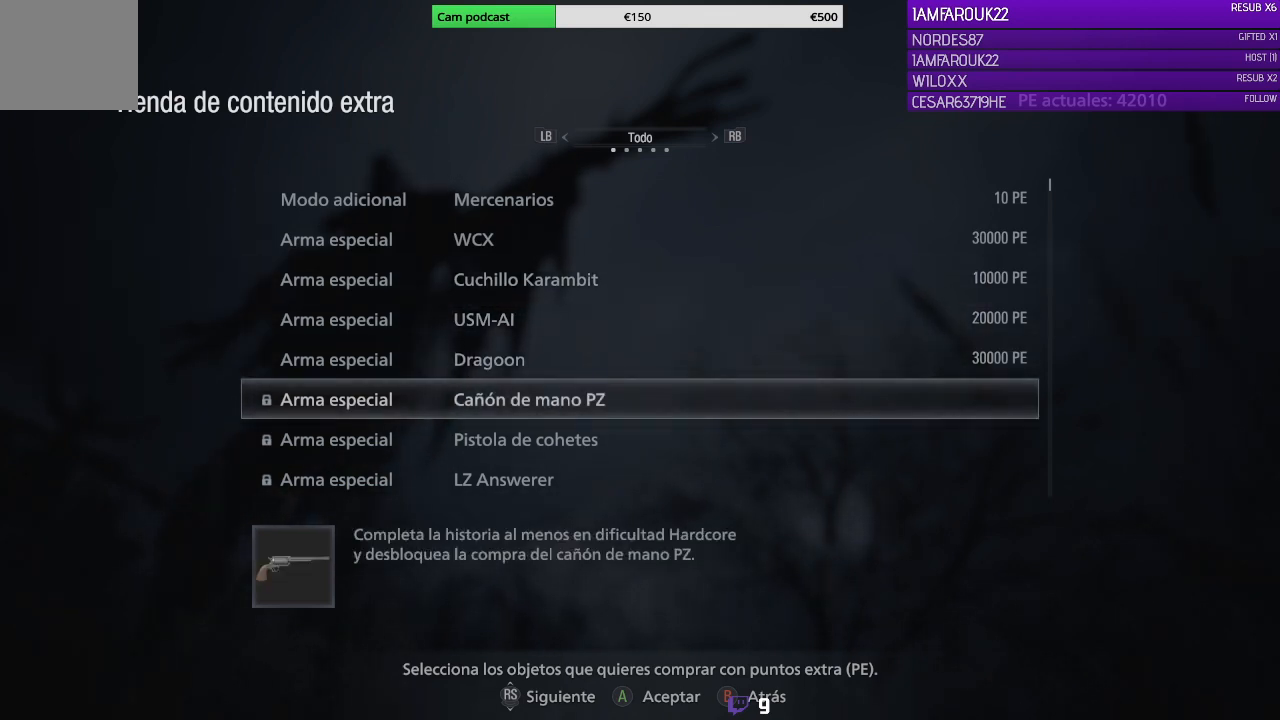
{"buttons": ["DPAD_DOWN"], "left_stick": "center", "right_stick": "center", "events": [[33, "DPAD_DOWN", "down"], [167, "DPAD_DOWN", "up"], [267, "DPAD_DOWN", "down"], [400, "DPAD_DOWN", "up"], [467, "DPAD_DOWN", "down"]]}
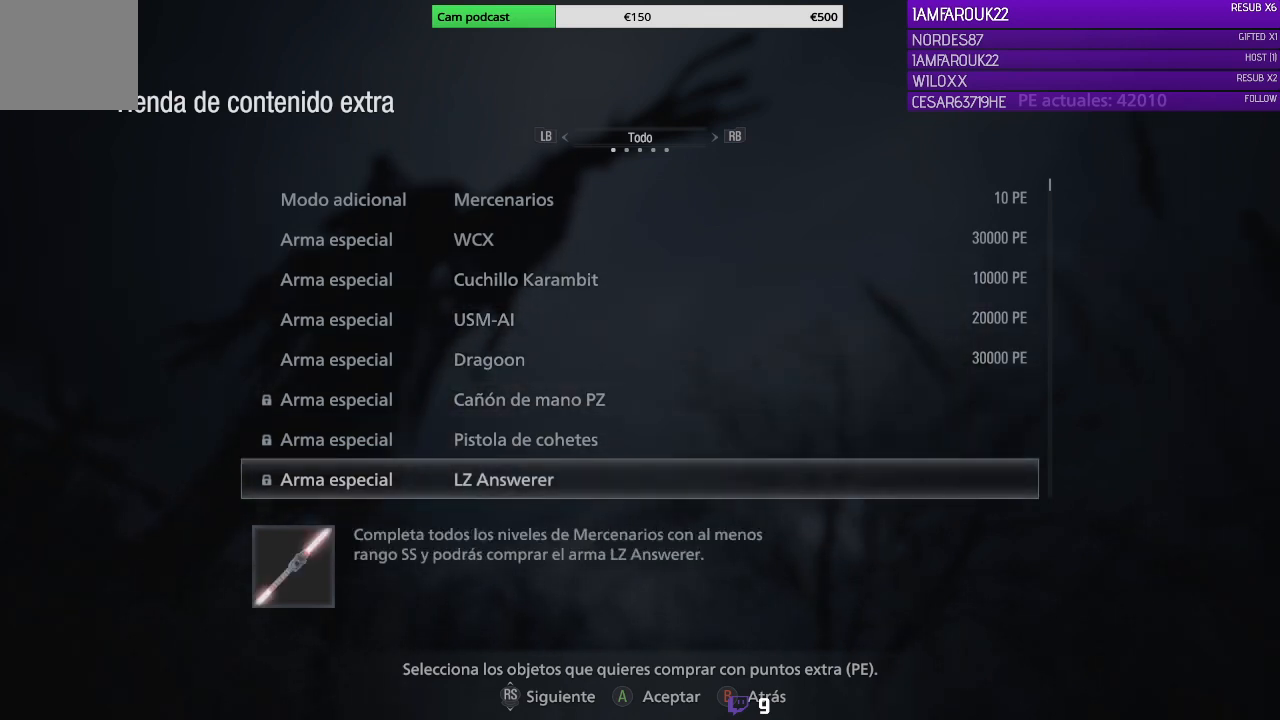
{"buttons": [], "left_stick": "center", "right_stick": "center", "events": [[133, "DPAD_DOWN", "up"], [200, "DPAD_DOWN", "down"], [333, "DPAD_DOWN", "up"]]}
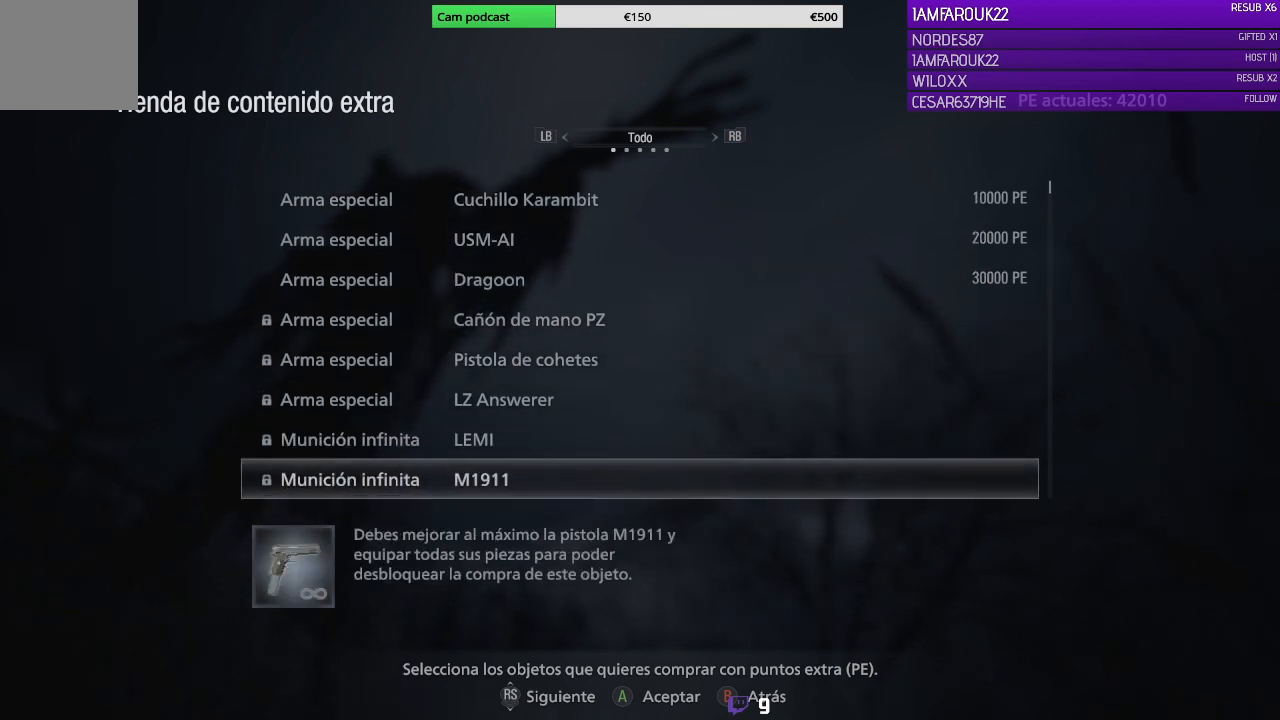
{"buttons": [], "left_stick": "center", "right_stick": "center", "events": [[67, "DPAD_UP", "down"], [200, "DPAD_UP", "up"], [267, "DPAD_UP", "down"], [367, "DPAD_UP", "up"]]}
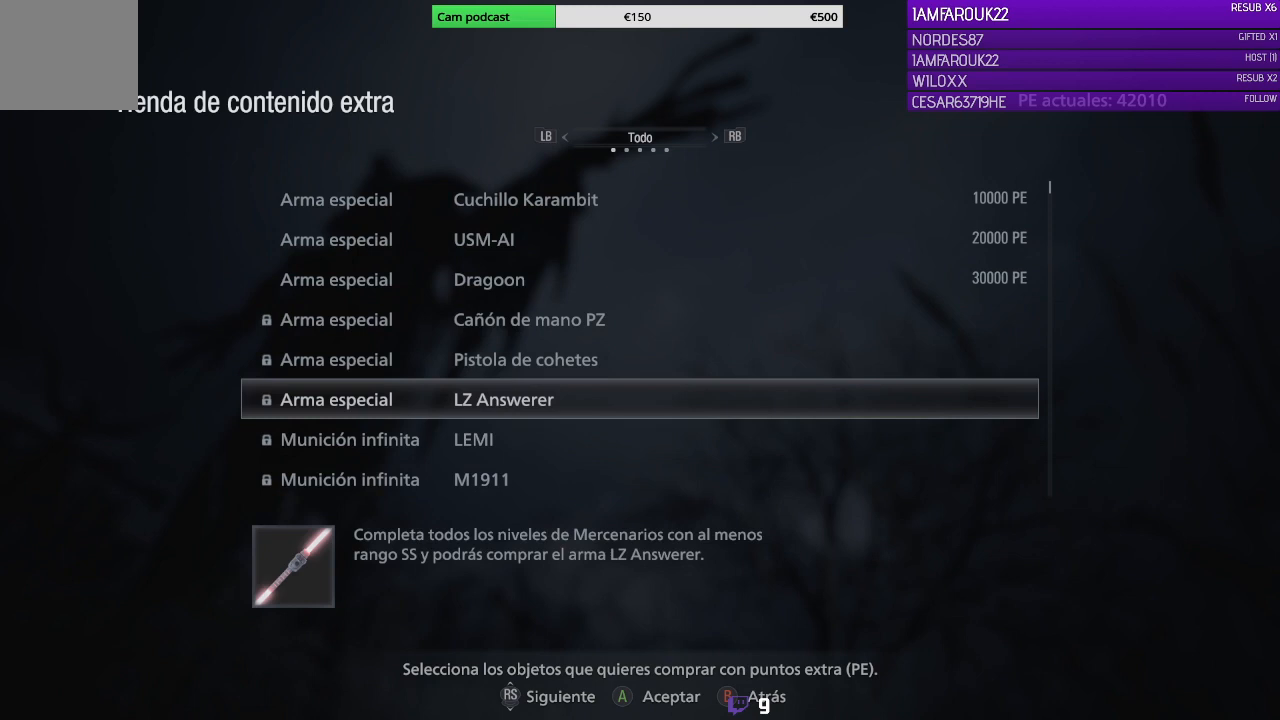
{"buttons": [], "left_stick": "center", "right_stick": "center", "events": []}
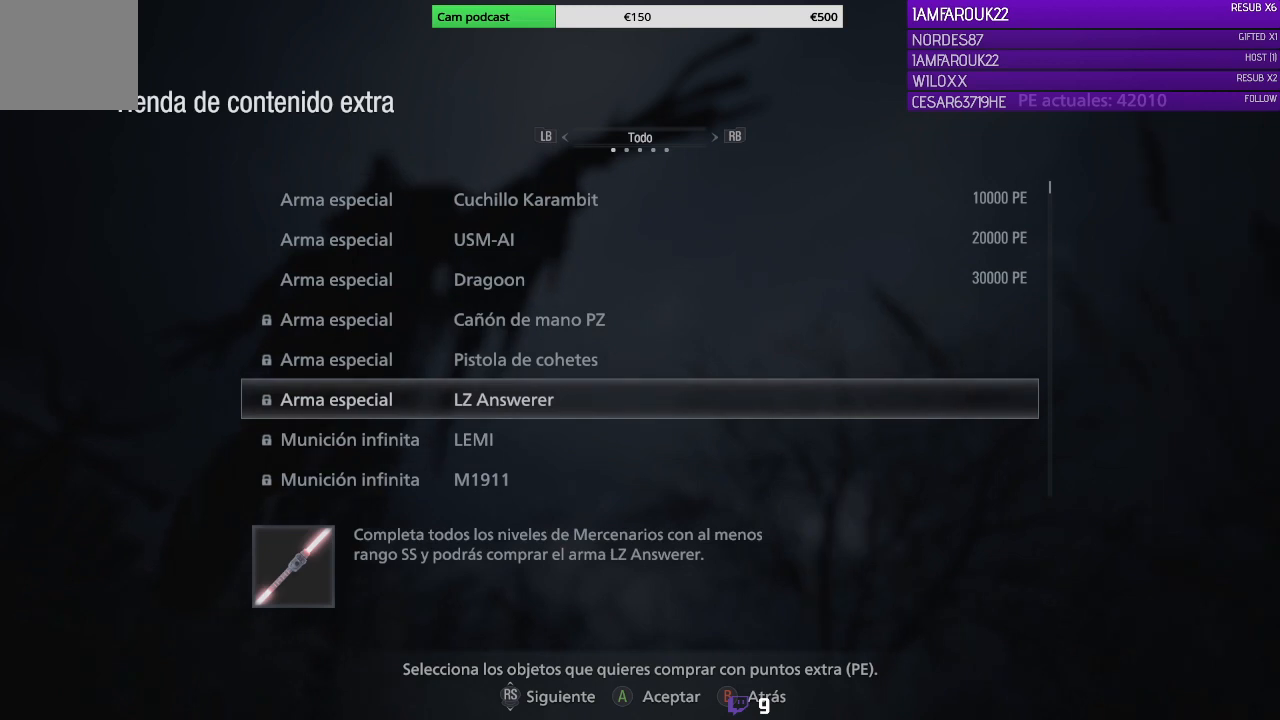
{"buttons": [], "left_stick": "center", "right_stick": "center", "events": [[67, "right_stick", "left"], [300, "right_stick", "center"]]}
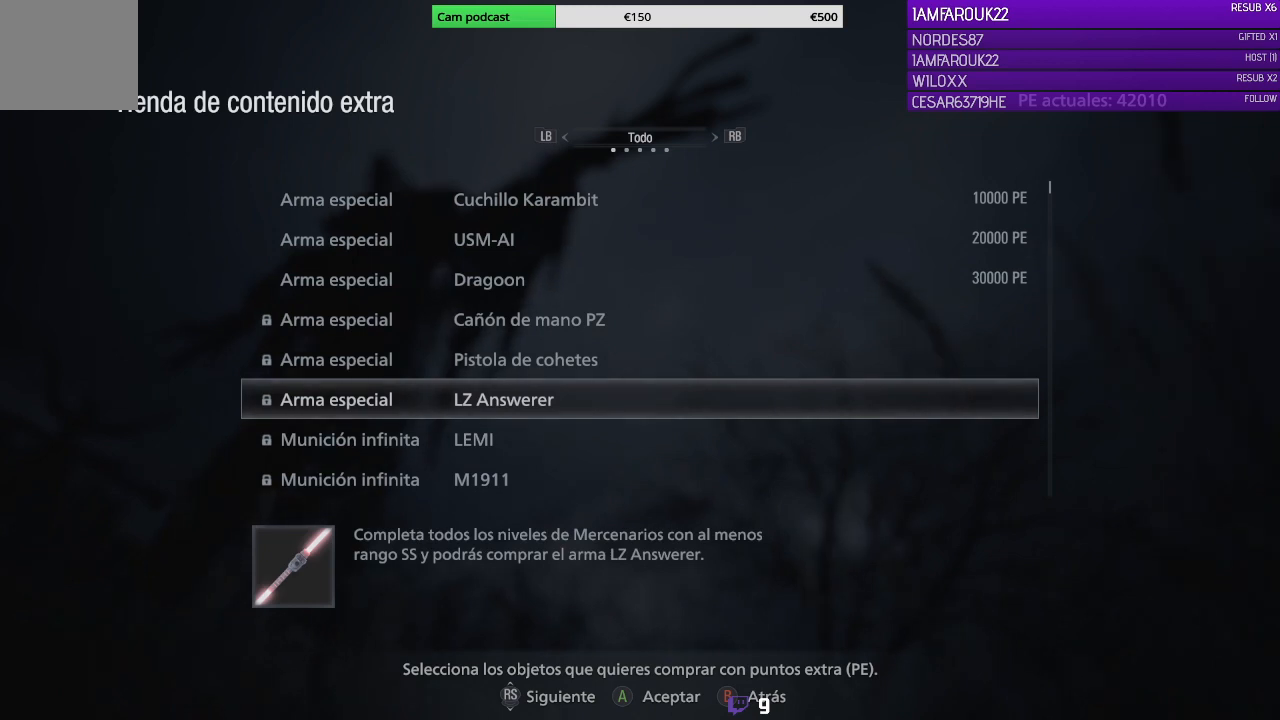
{"buttons": ["DPAD_DOWN"], "left_stick": "center", "right_stick": "center", "events": [[67, "DPAD_DOWN", "down"], [200, "DPAD_DOWN", "up"], [267, "DPAD_DOWN", "down"], [400, "DPAD_DOWN", "up"], [500, "DPAD_DOWN", "down"]]}
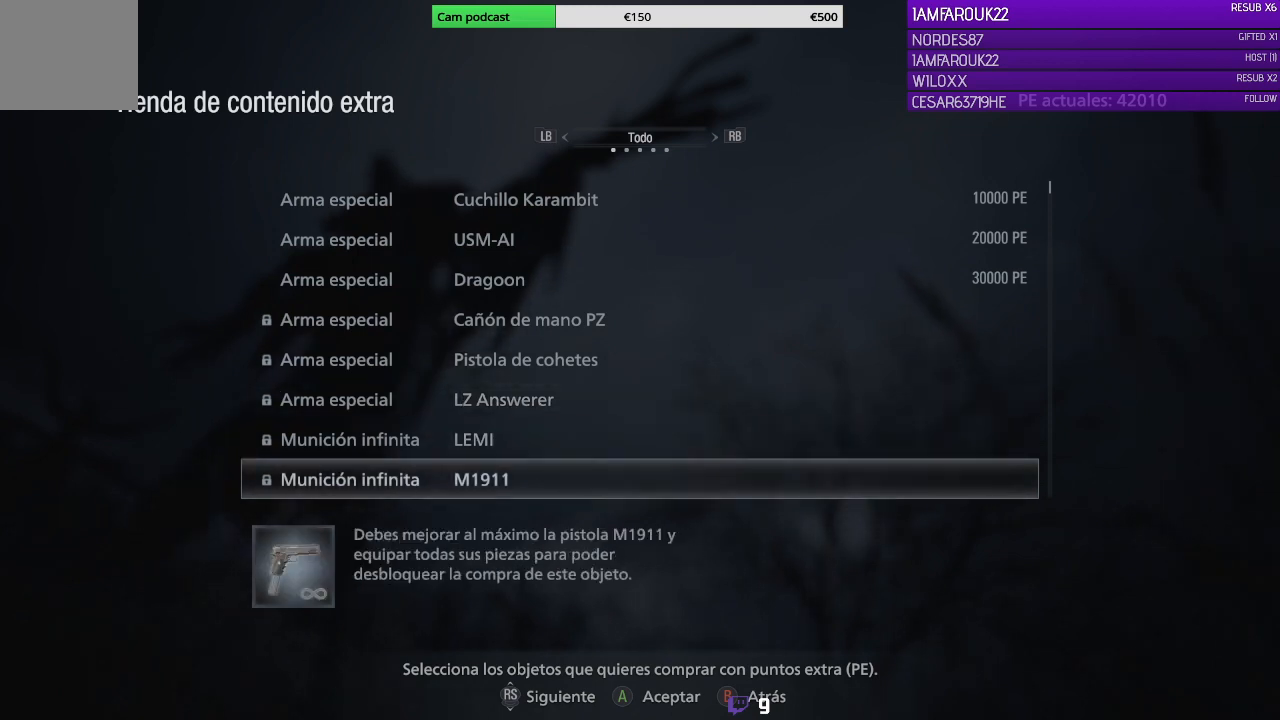
{"buttons": [], "left_stick": "center", "right_stick": "center", "events": [[100, "DPAD_DOWN", "up"], [200, "DPAD_DOWN", "down"], [333, "DPAD_DOWN", "up"]]}
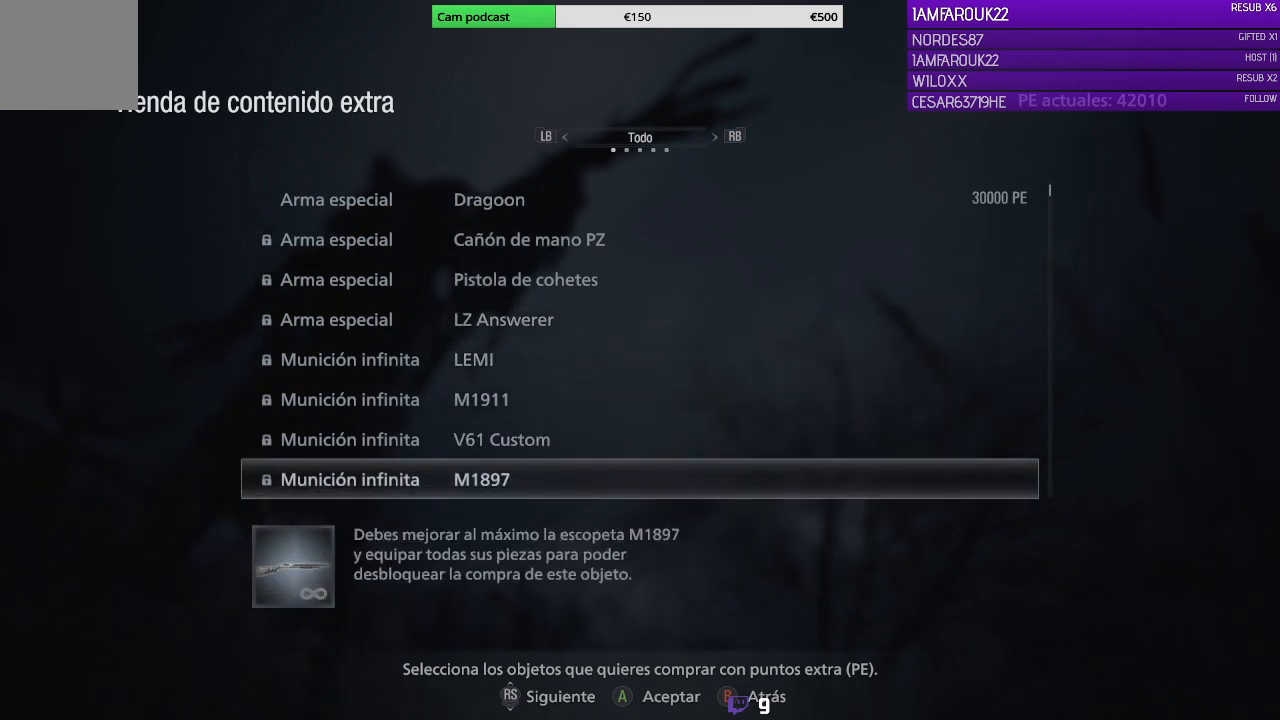
{"buttons": ["DPAD_UP"], "left_stick": "center", "right_stick": "center", "events": [[100, "DPAD_DOWN", "down"], [267, "DPAD_DOWN", "up"], [433, "DPAD_UP", "down"]]}
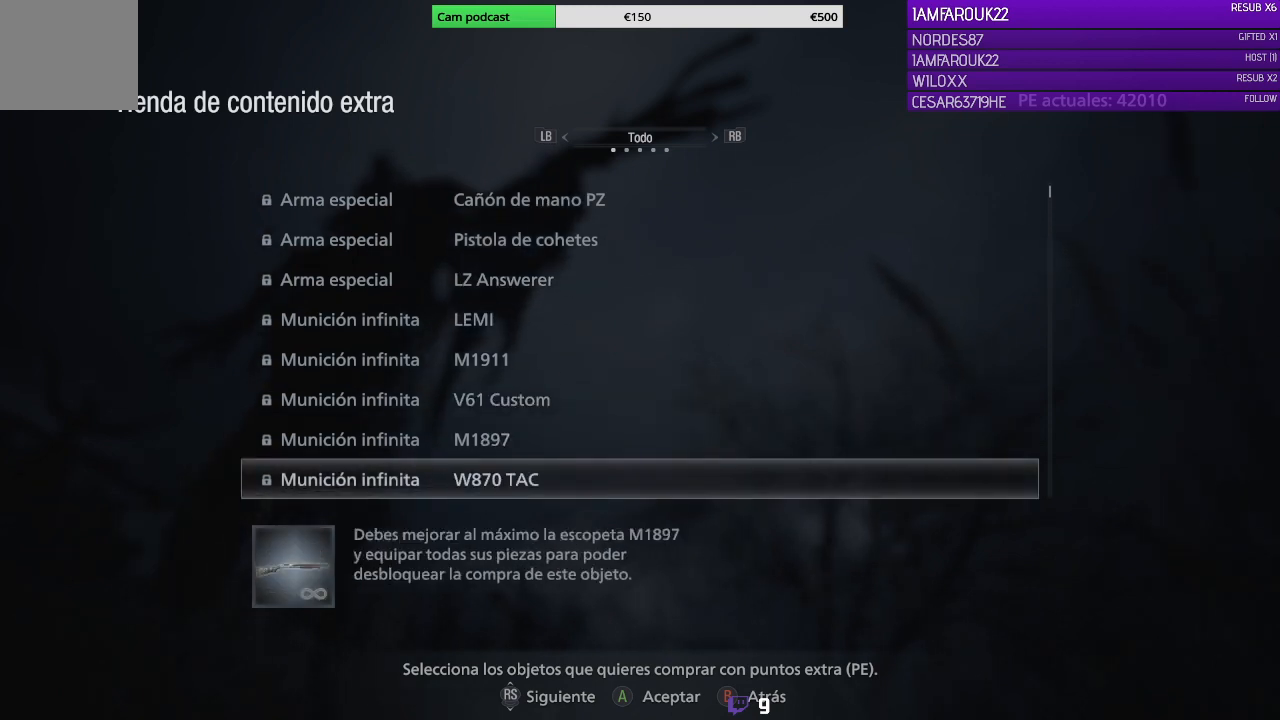
{"buttons": [], "left_stick": "center", "right_stick": "center", "events": [[33, "DPAD_UP", "up"], [133, "DPAD_UP", "down"], [200, "DPAD_UP", "up"]]}